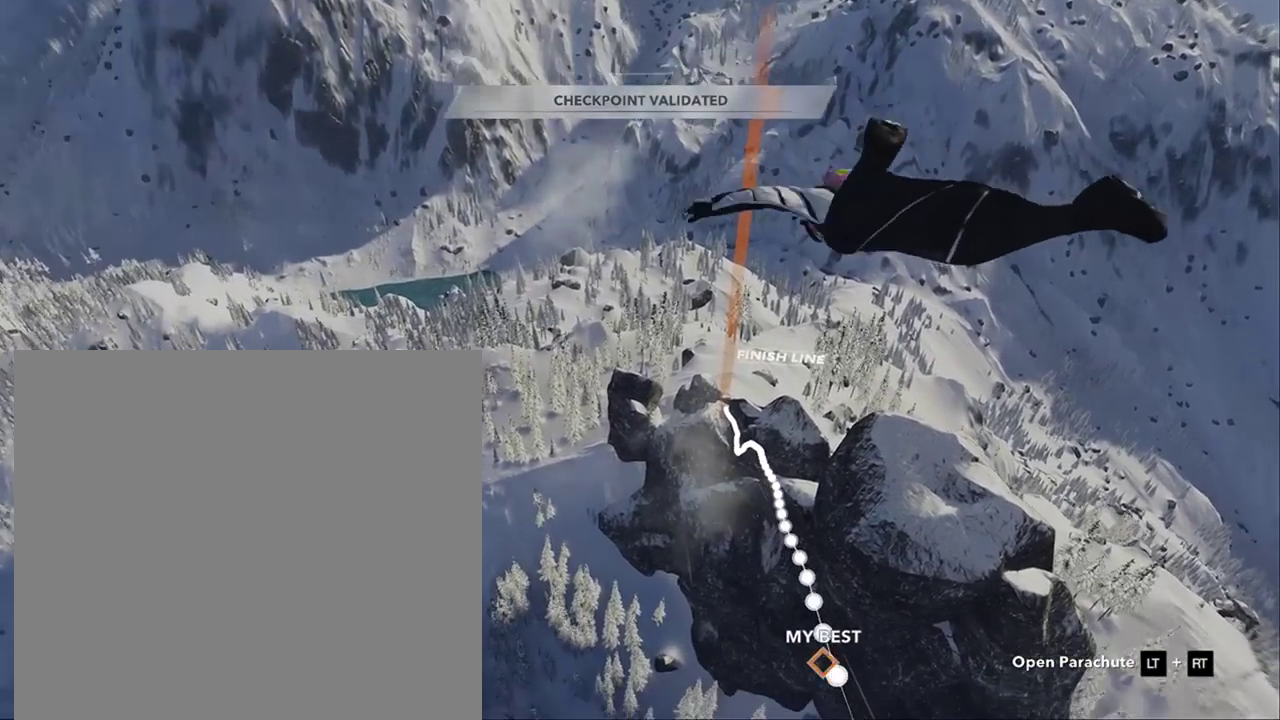
Gameplay with a controller (Xbox layout); each line is a JSON object with the inputs held at the frame after it. "button_events" lists button changes between this image and that frame as [ms after this image, input, new state], when the widget could be followed in between (sticks are given only as held states). This document gives stick clicks only as held states, not as events. Not read: B X Y.
{"buttons": [], "left_stick": "down", "right_stick": "center", "button_events": []}
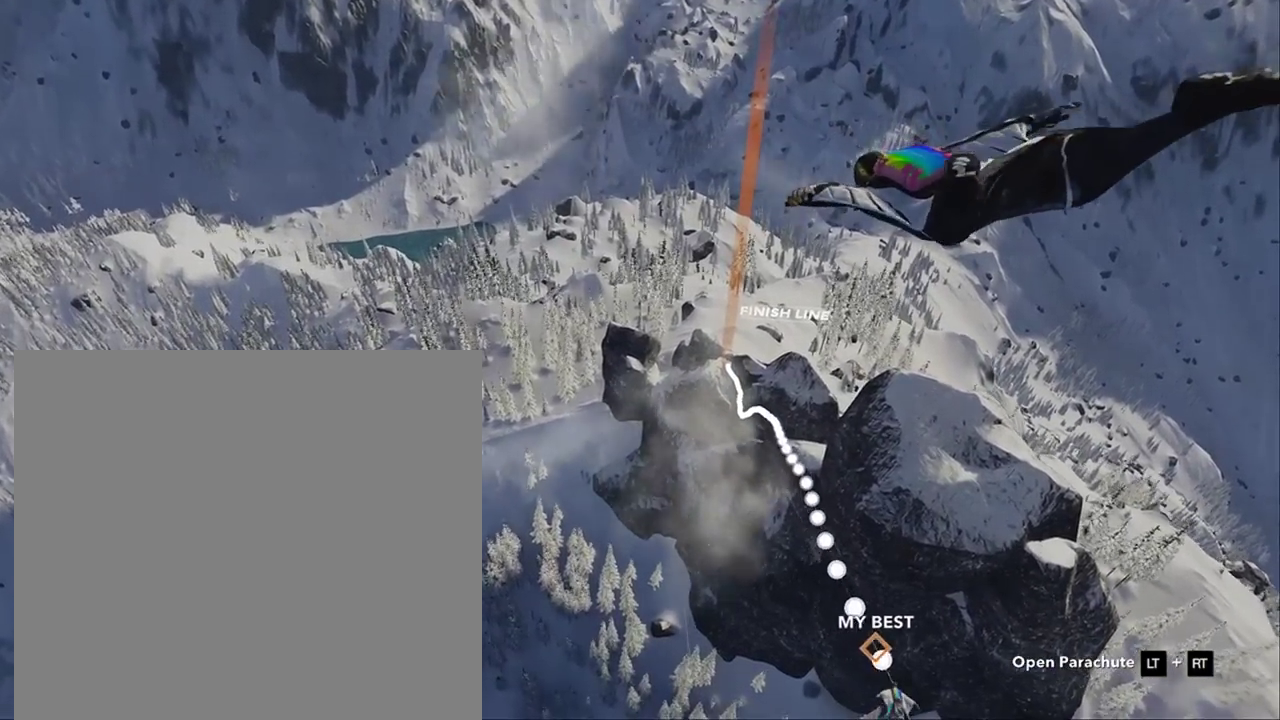
{"buttons": [], "left_stick": "down", "right_stick": "center", "button_events": []}
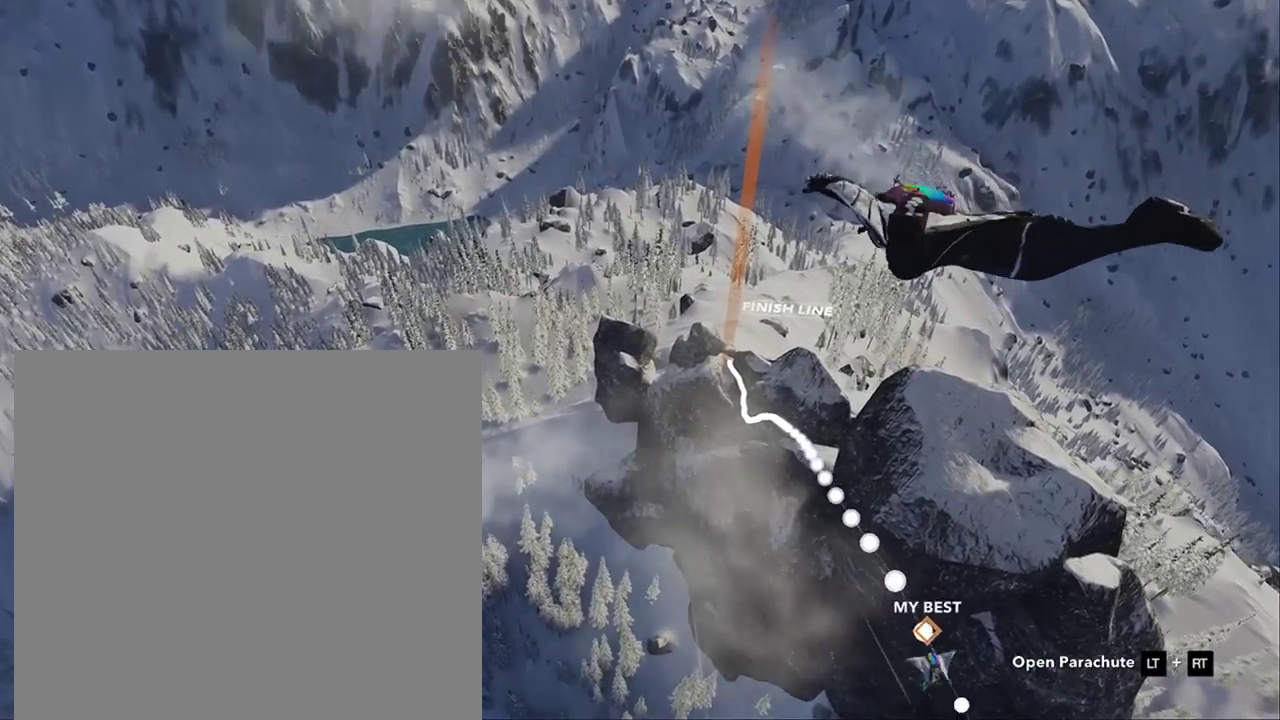
{"buttons": [], "left_stick": "down", "right_stick": "right", "button_events": []}
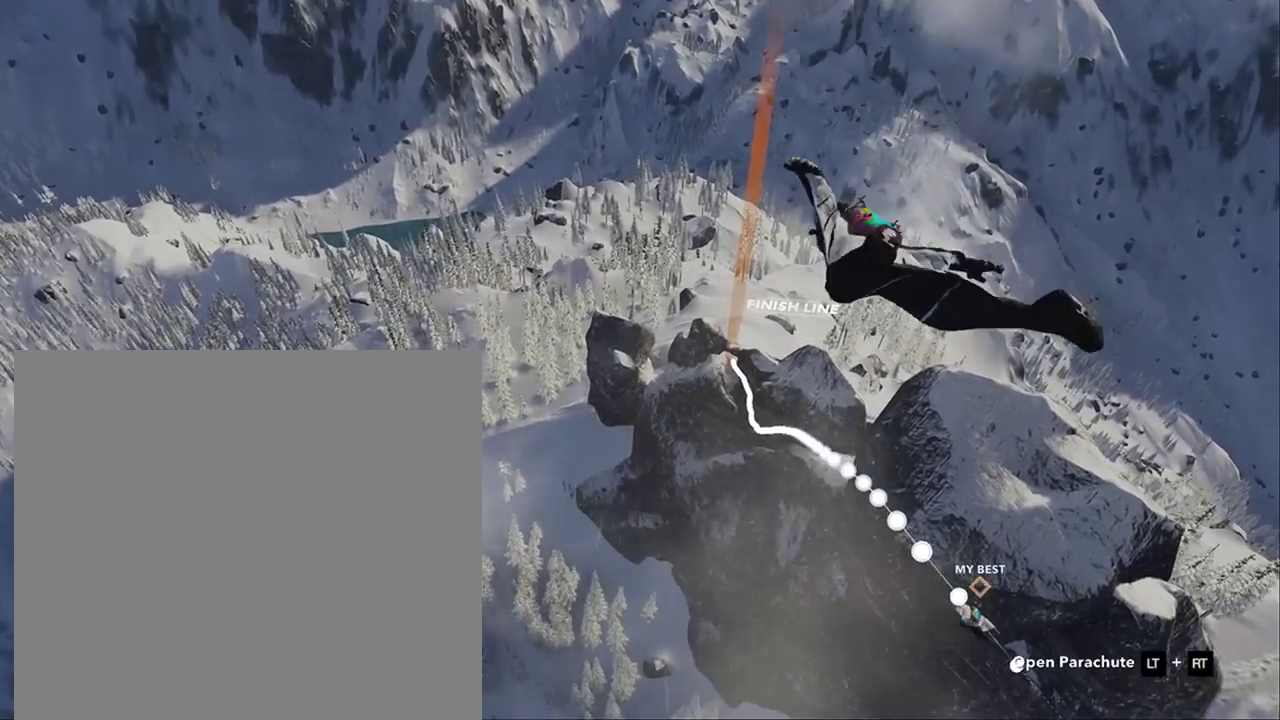
{"buttons": [], "left_stick": "down", "right_stick": "right", "button_events": []}
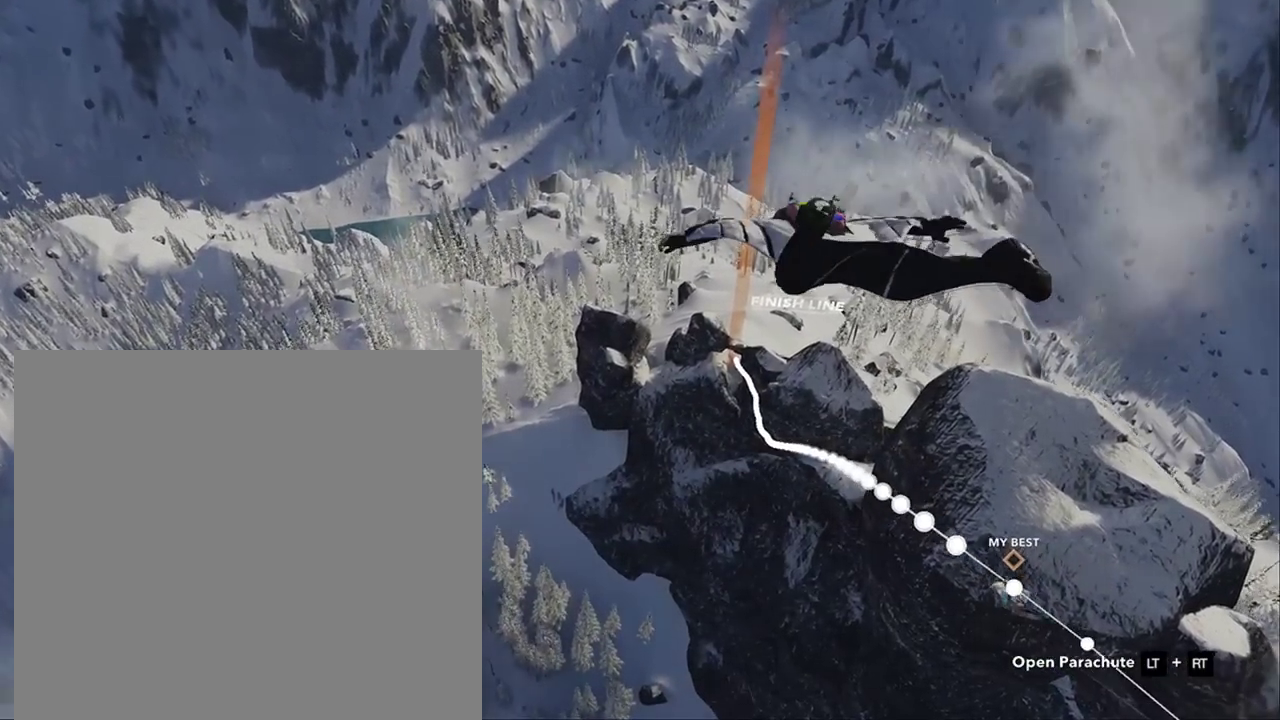
{"buttons": [], "left_stick": "down", "right_stick": "center", "button_events": []}
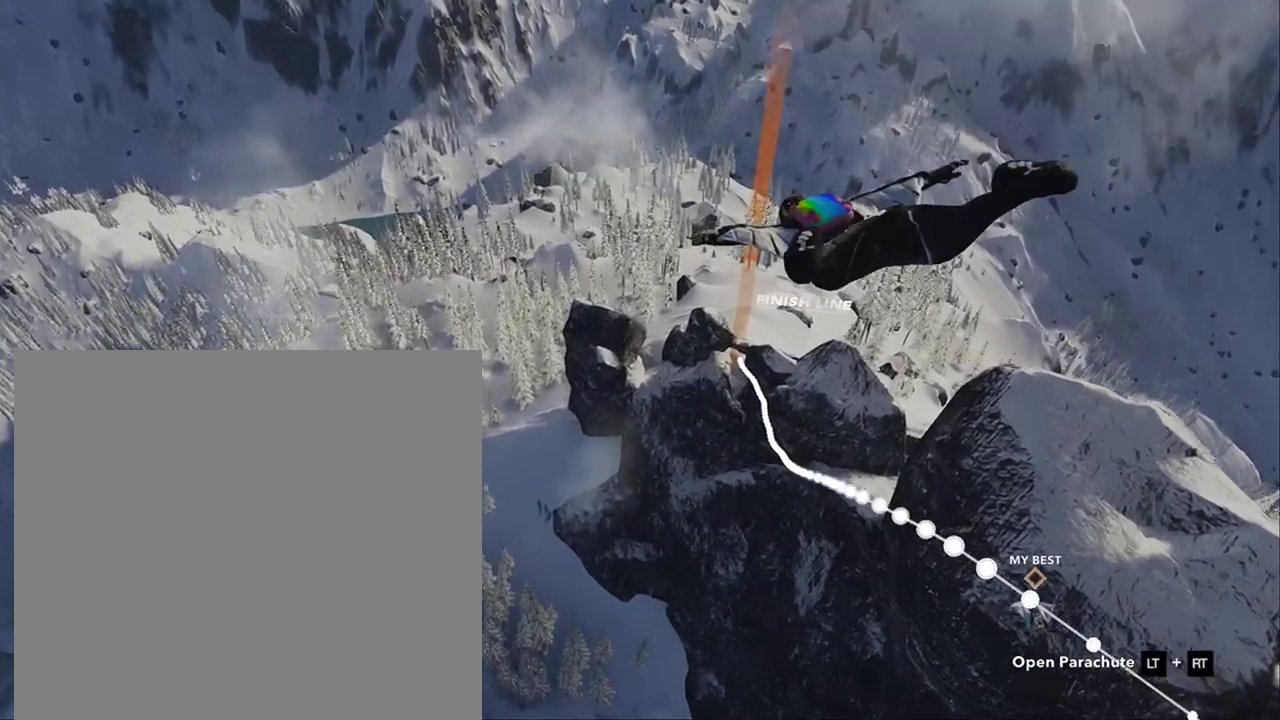
{"buttons": [], "left_stick": "down", "right_stick": "center", "button_events": []}
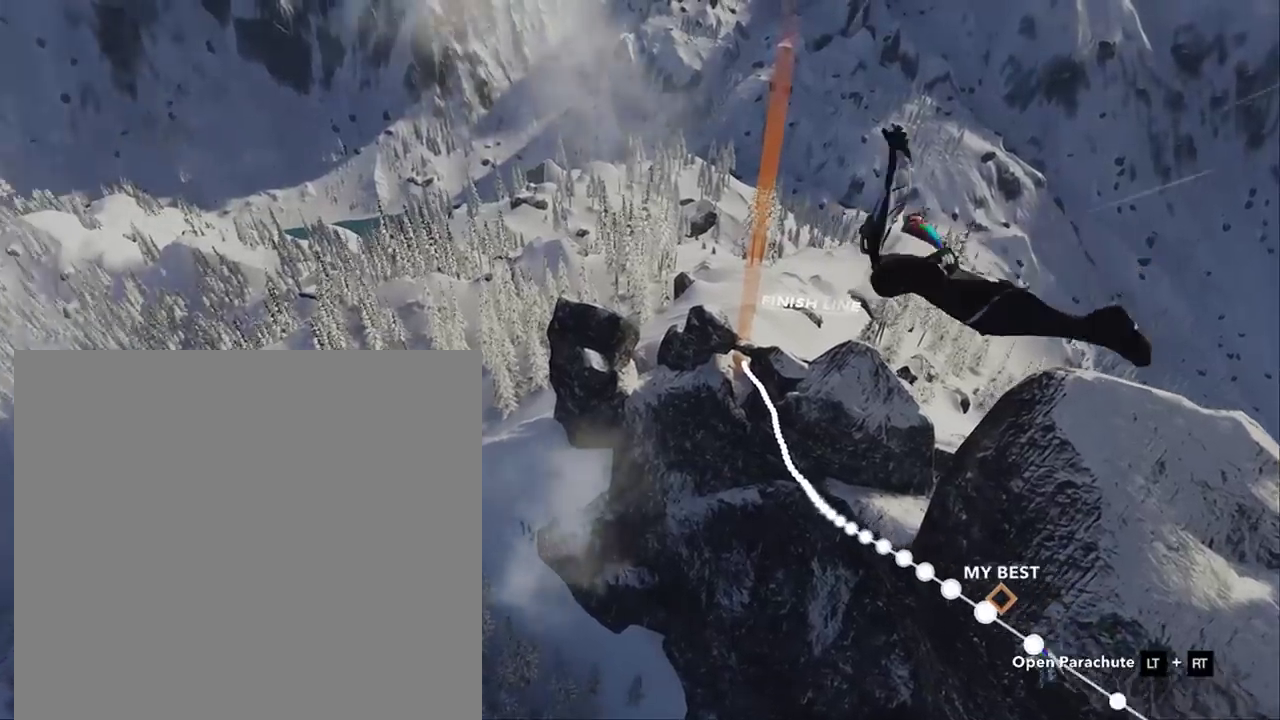
{"buttons": [], "left_stick": "down", "right_stick": "right", "button_events": []}
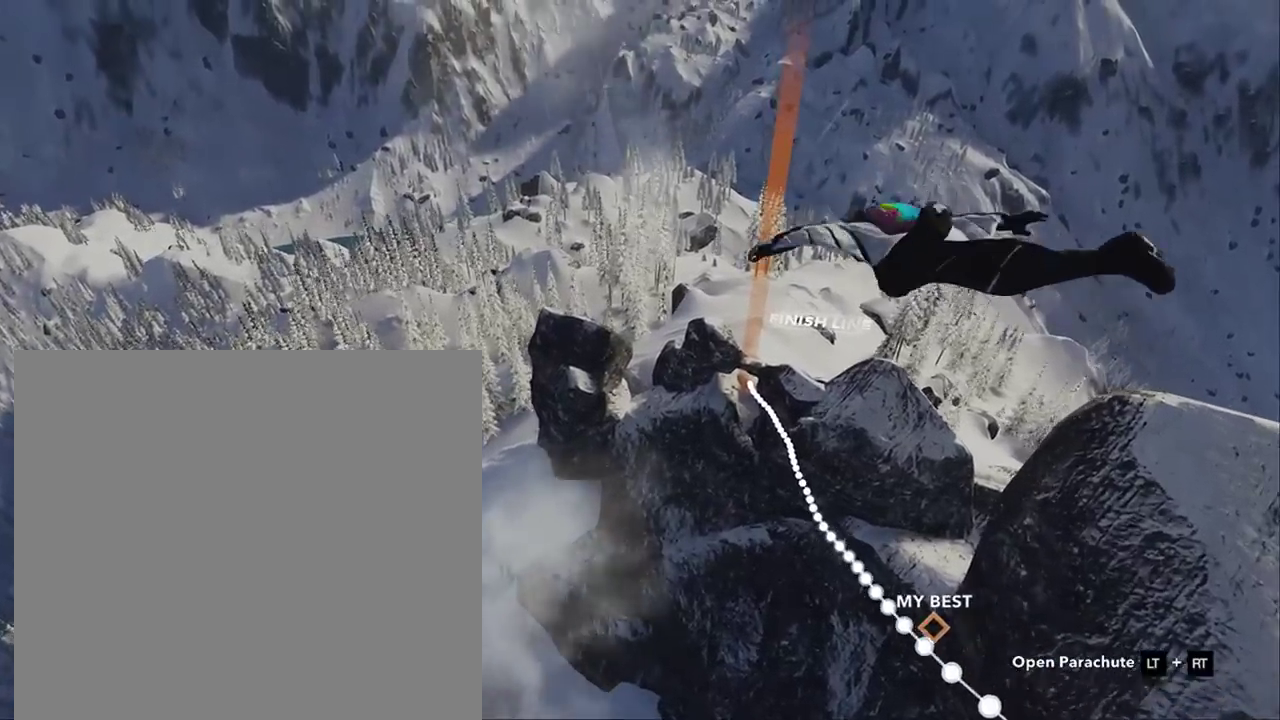
{"buttons": [], "left_stick": "center", "right_stick": "right", "button_events": []}
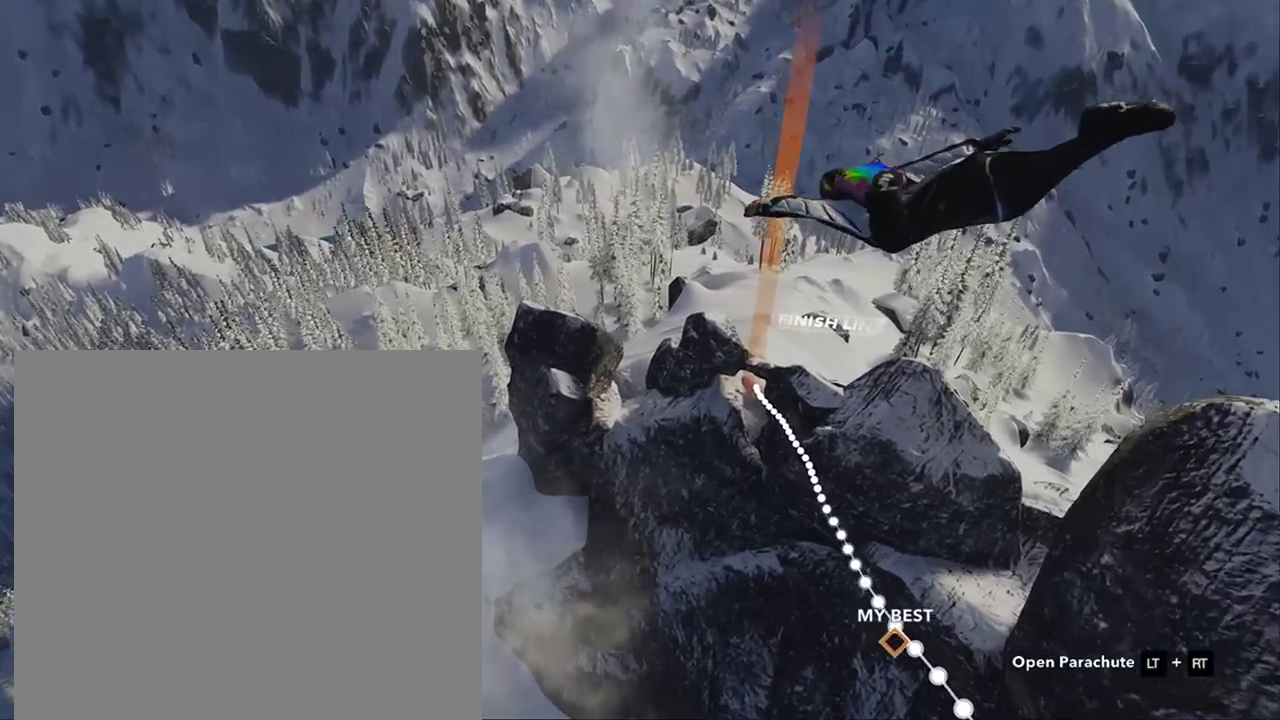
{"buttons": [], "left_stick": "center", "right_stick": "center", "button_events": []}
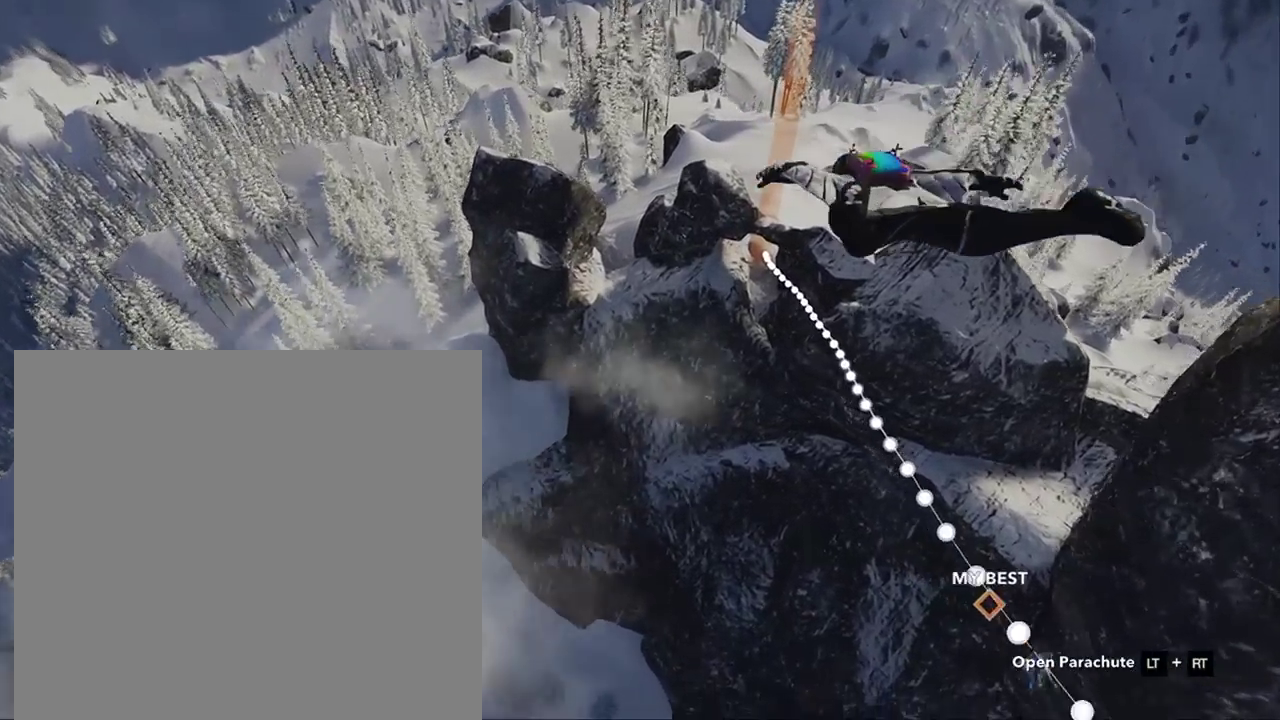
{"buttons": [], "left_stick": "down", "right_stick": "center", "button_events": []}
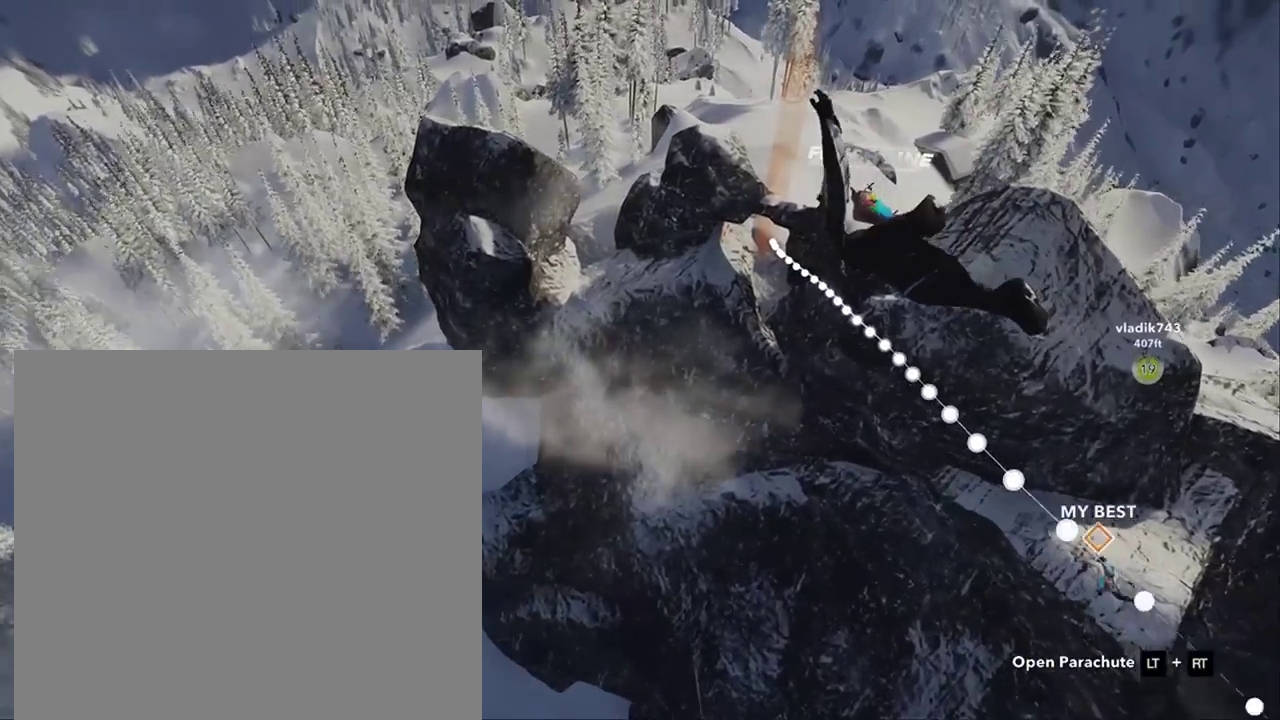
{"buttons": [], "left_stick": "down", "right_stick": "center", "button_events": []}
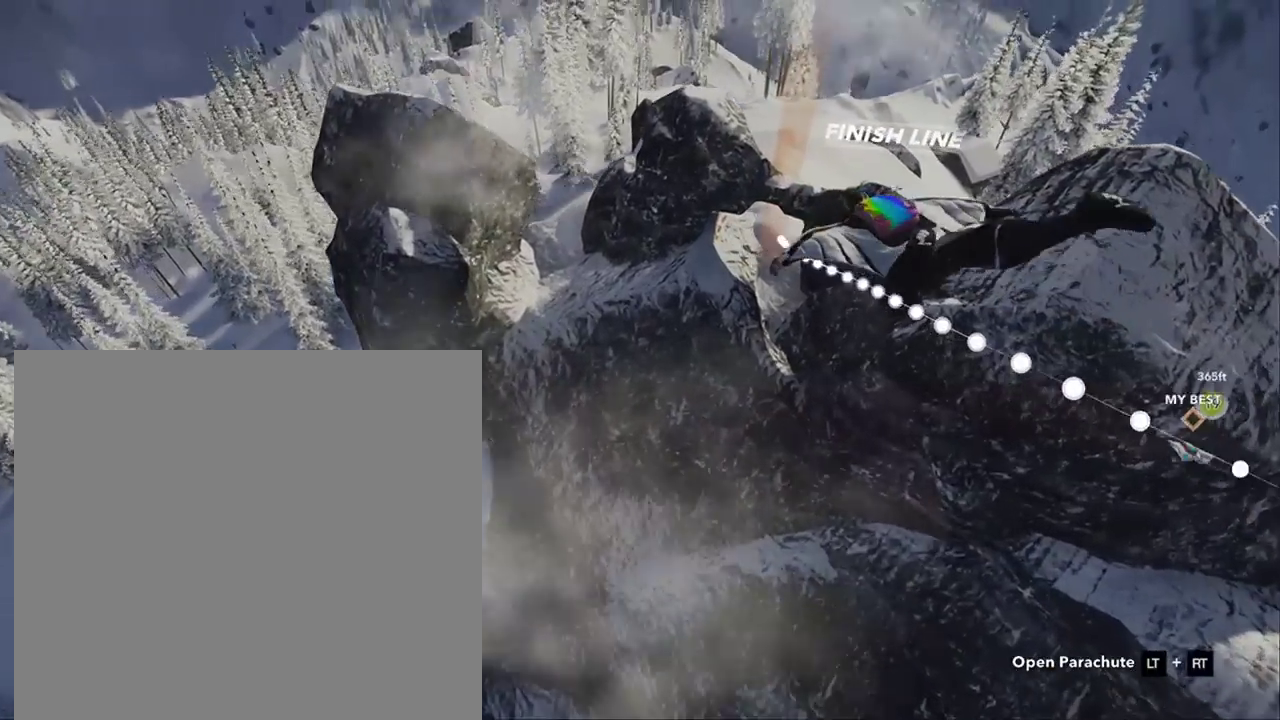
{"buttons": [], "left_stick": "down", "right_stick": "right", "button_events": []}
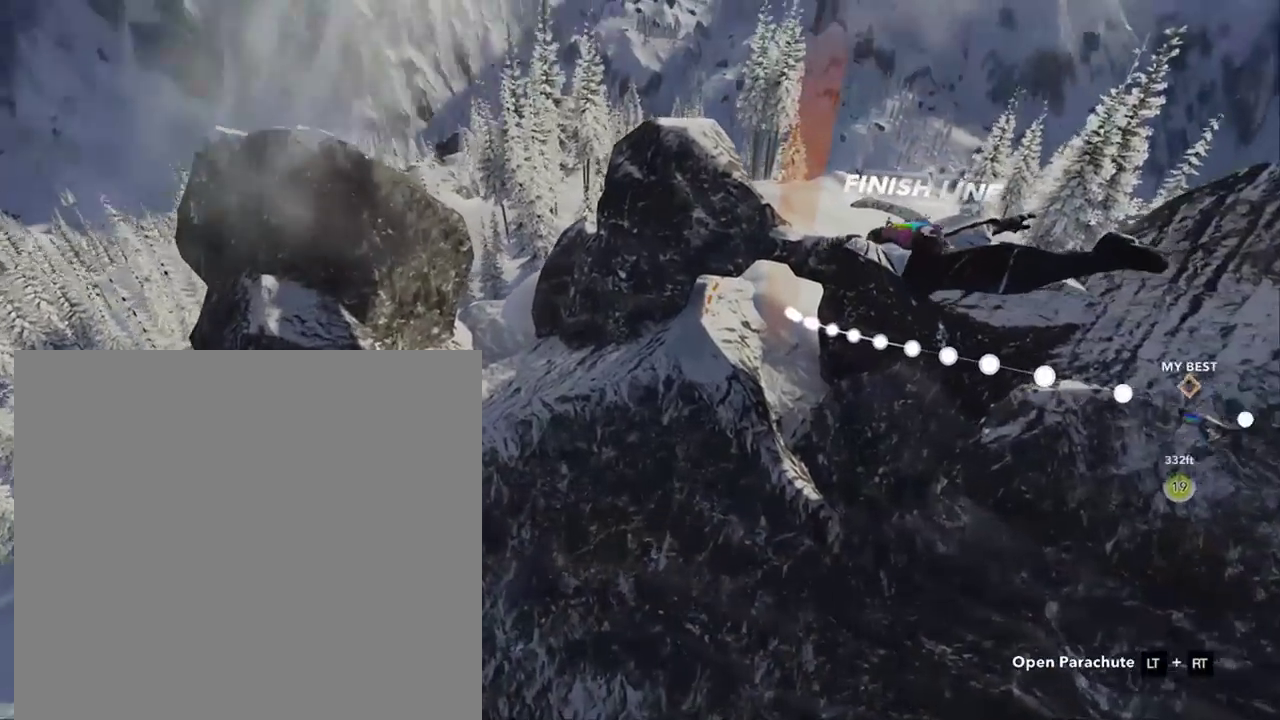
{"buttons": [], "left_stick": "down", "right_stick": "right", "button_events": []}
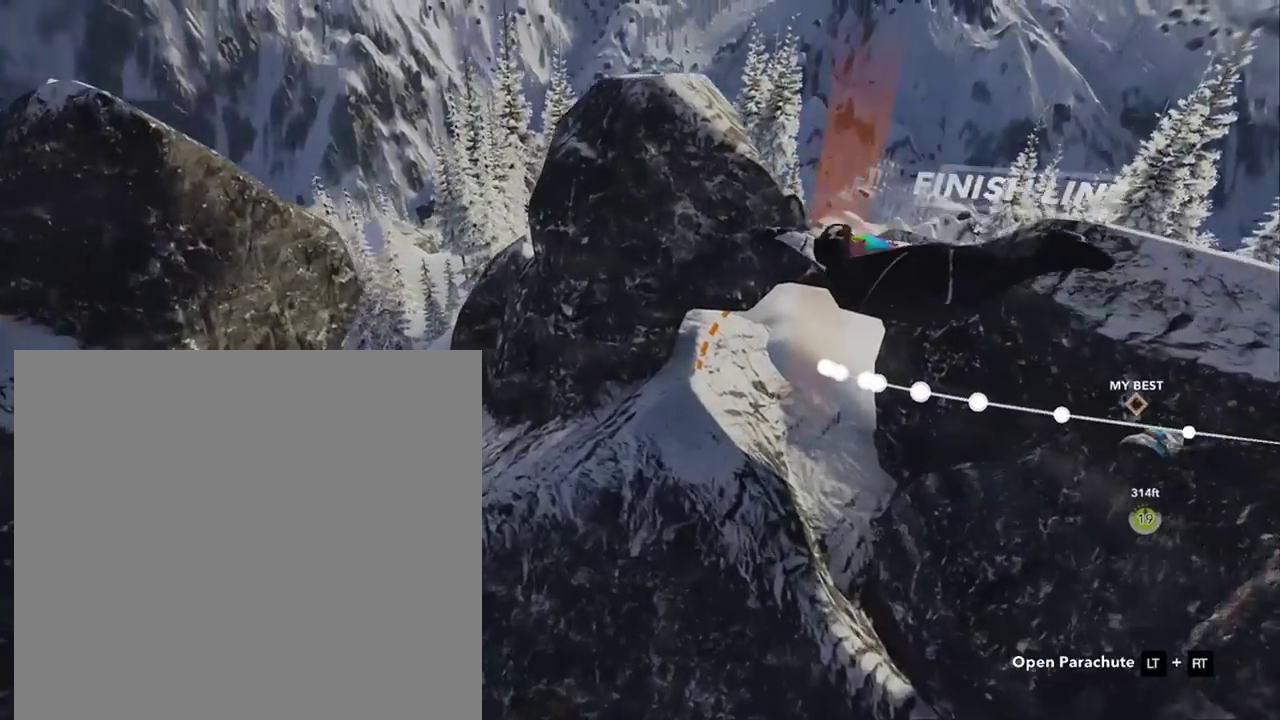
{"buttons": [], "left_stick": "down", "right_stick": "right", "button_events": []}
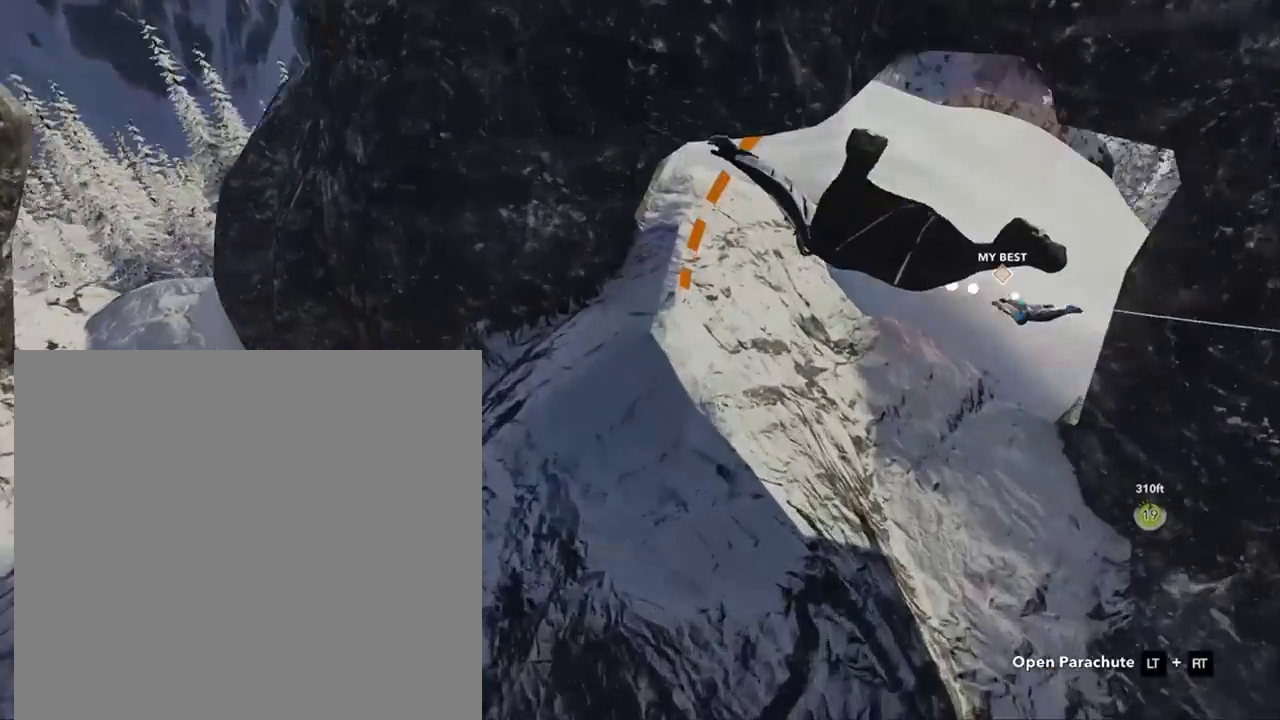
{"buttons": [], "left_stick": "down", "right_stick": "center", "button_events": []}
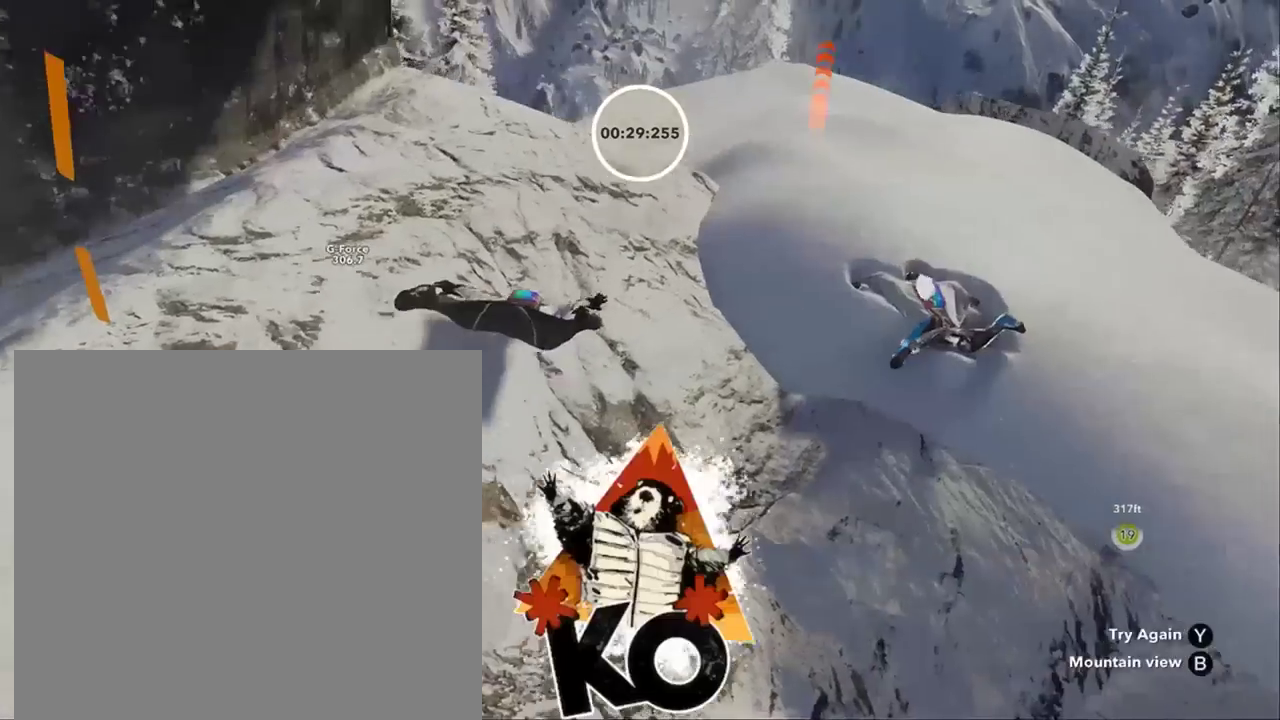
{"buttons": [], "left_stick": "center", "right_stick": "center", "button_events": []}
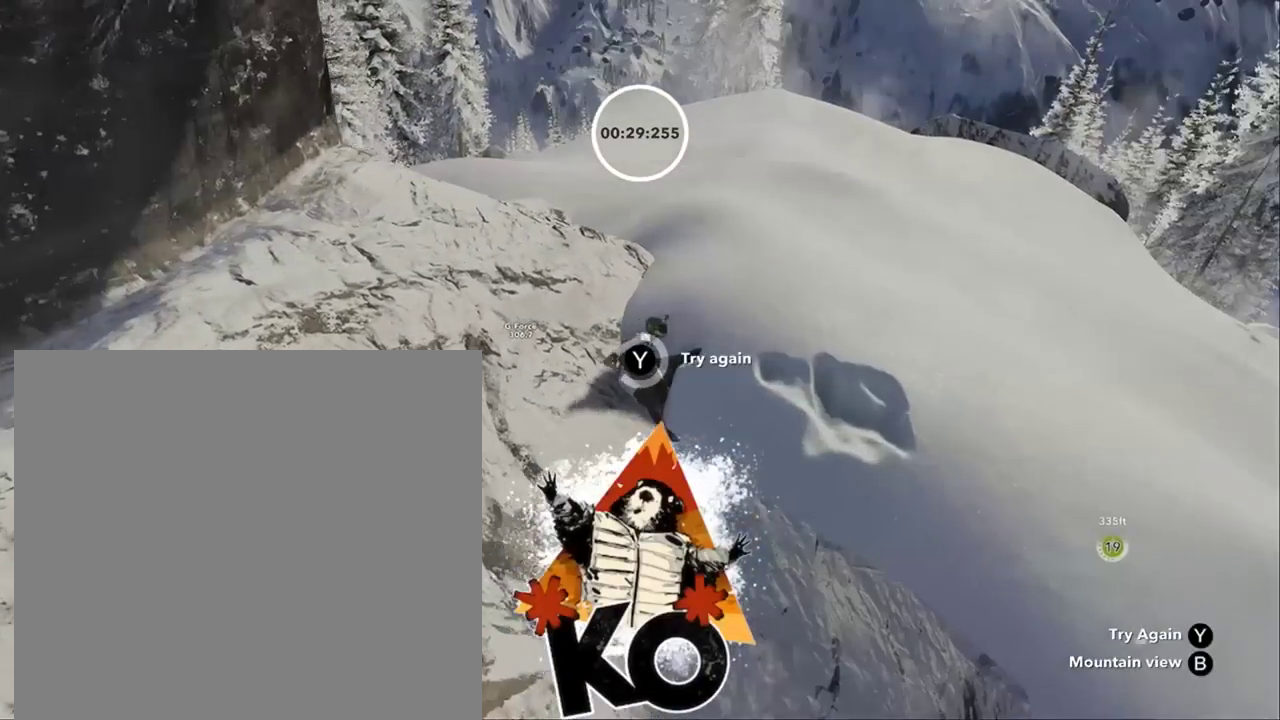
{"buttons": [], "left_stick": "up", "right_stick": "center", "button_events": []}
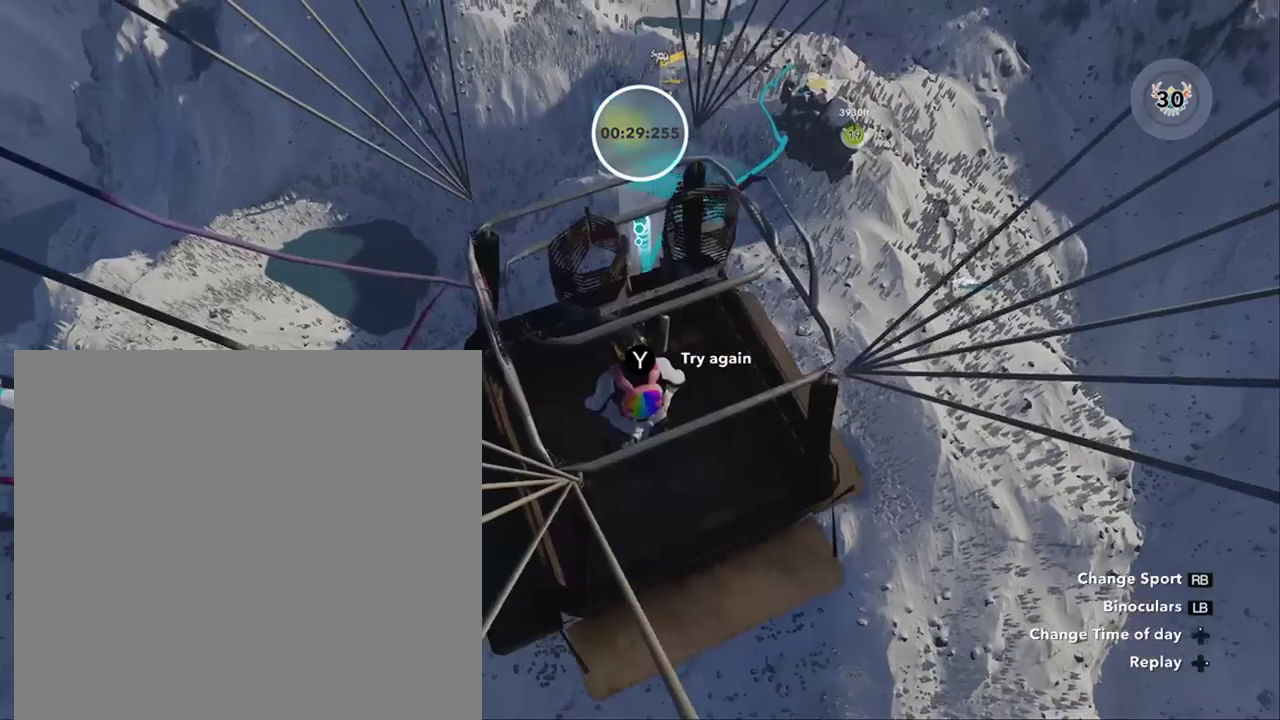
{"buttons": [], "left_stick": "center", "right_stick": "center", "button_events": []}
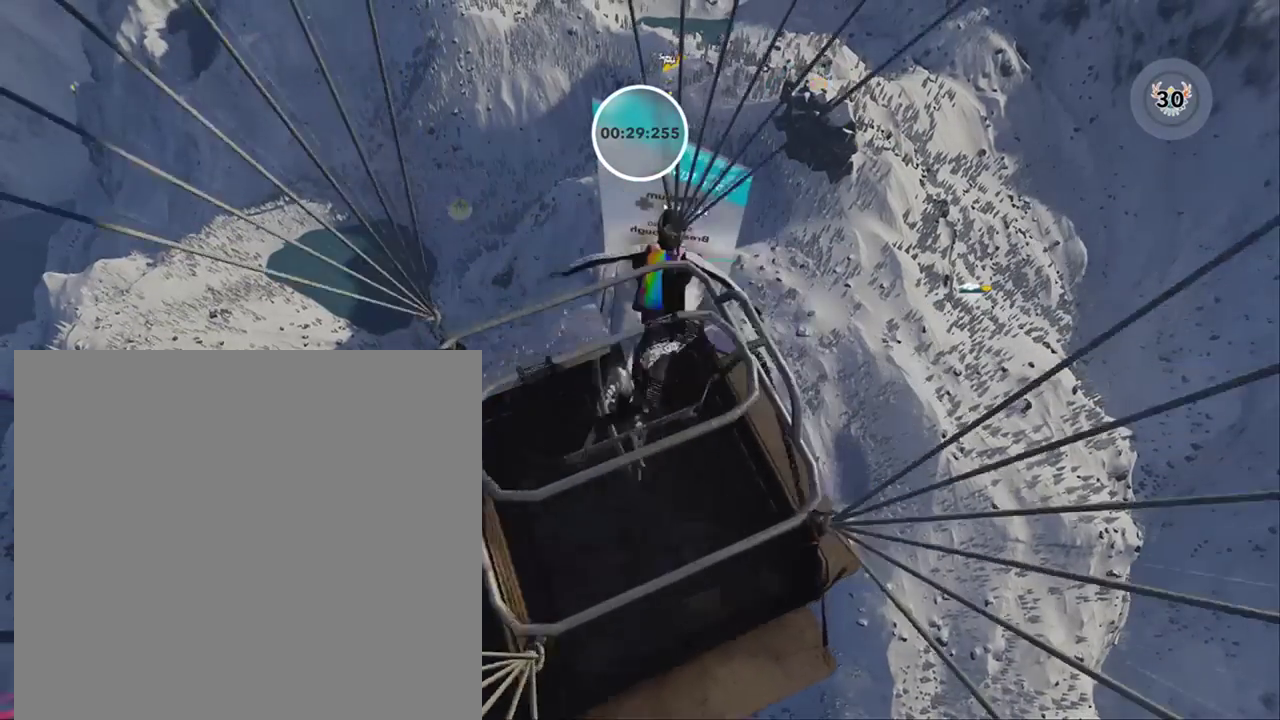
{"buttons": [], "left_stick": "left", "right_stick": "center"}
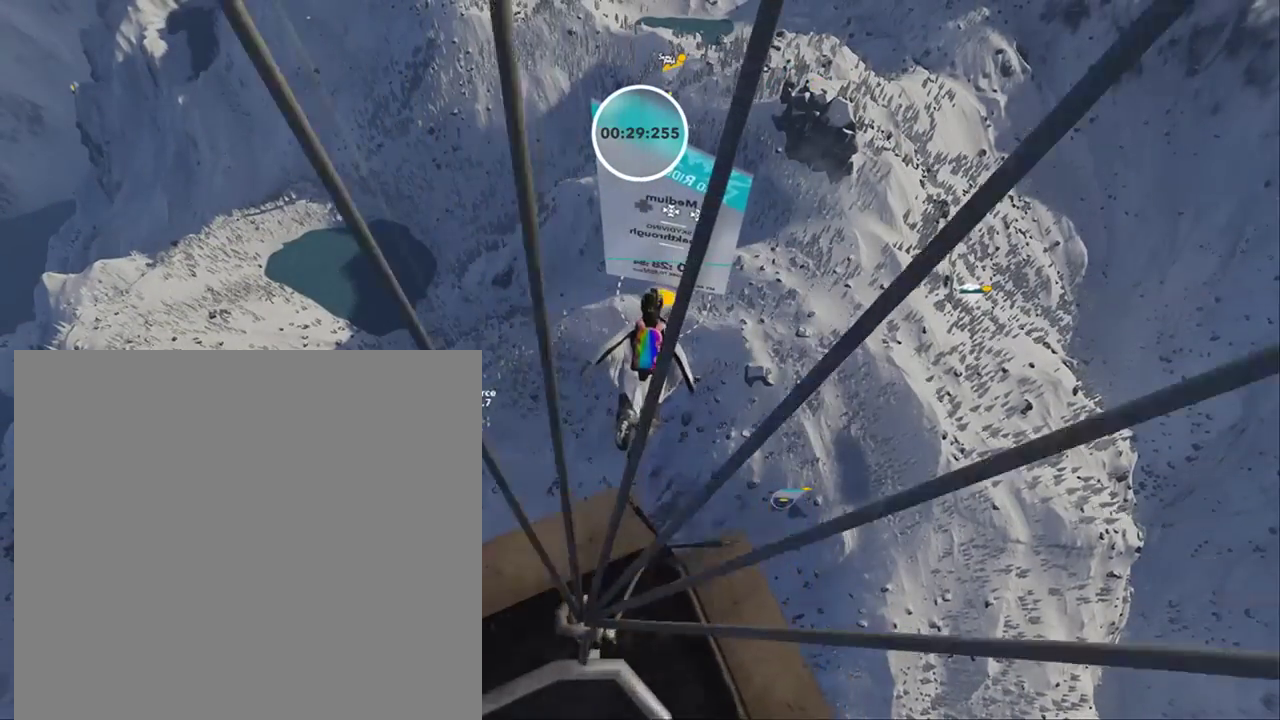
{"buttons": [], "left_stick": "down-left", "right_stick": "center"}
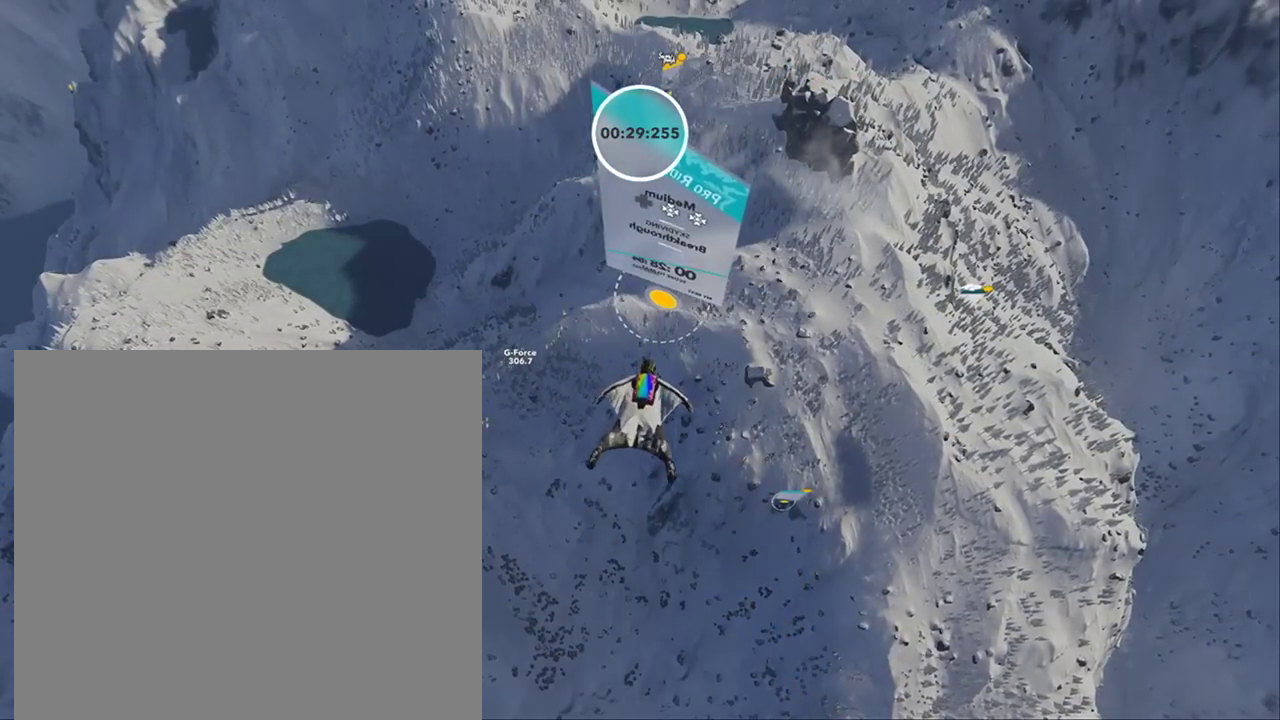
{"buttons": [], "left_stick": "down-left", "right_stick": "center", "button_events": []}
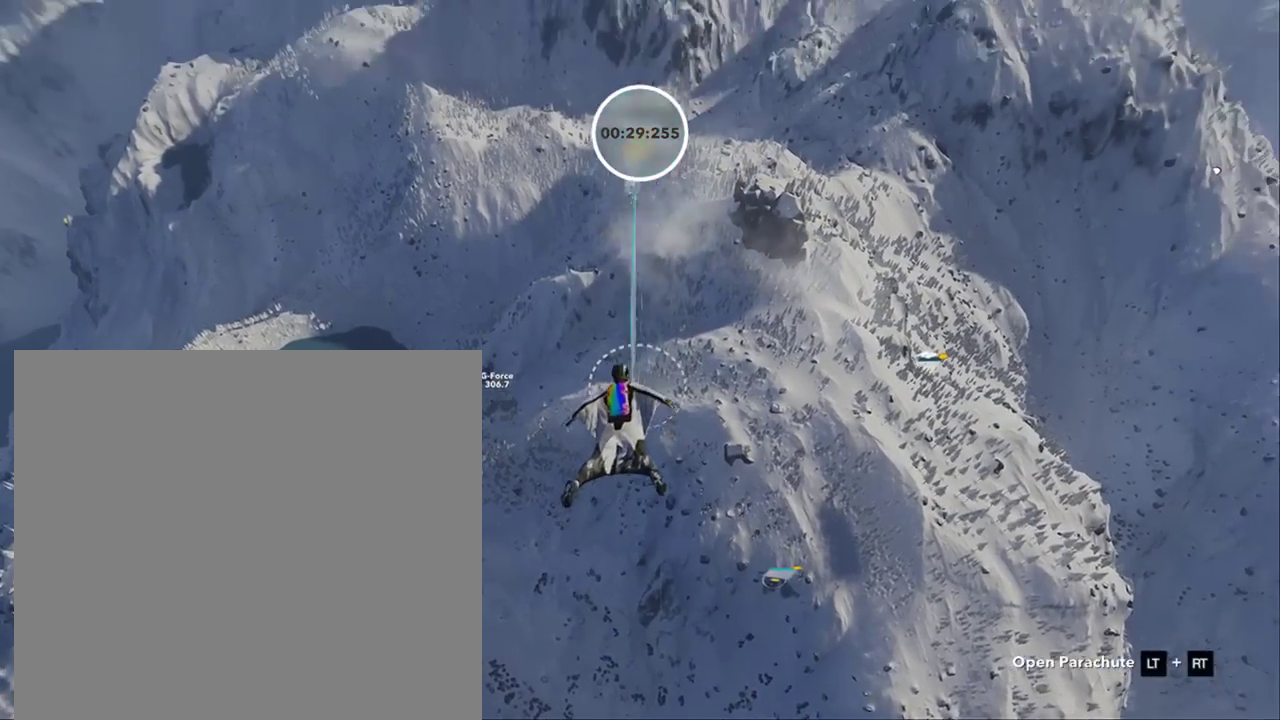
{"buttons": [], "left_stick": "center", "right_stick": "center", "button_events": []}
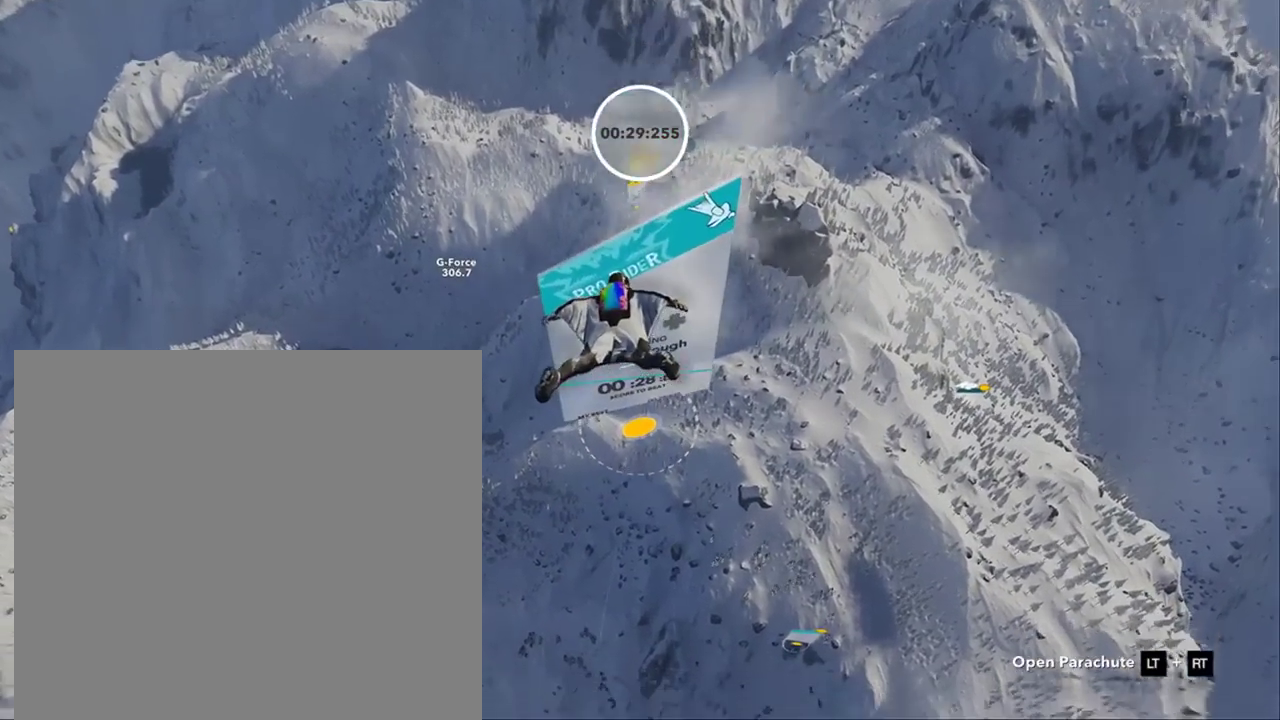
{"buttons": [], "left_stick": "center", "right_stick": "center", "button_events": []}
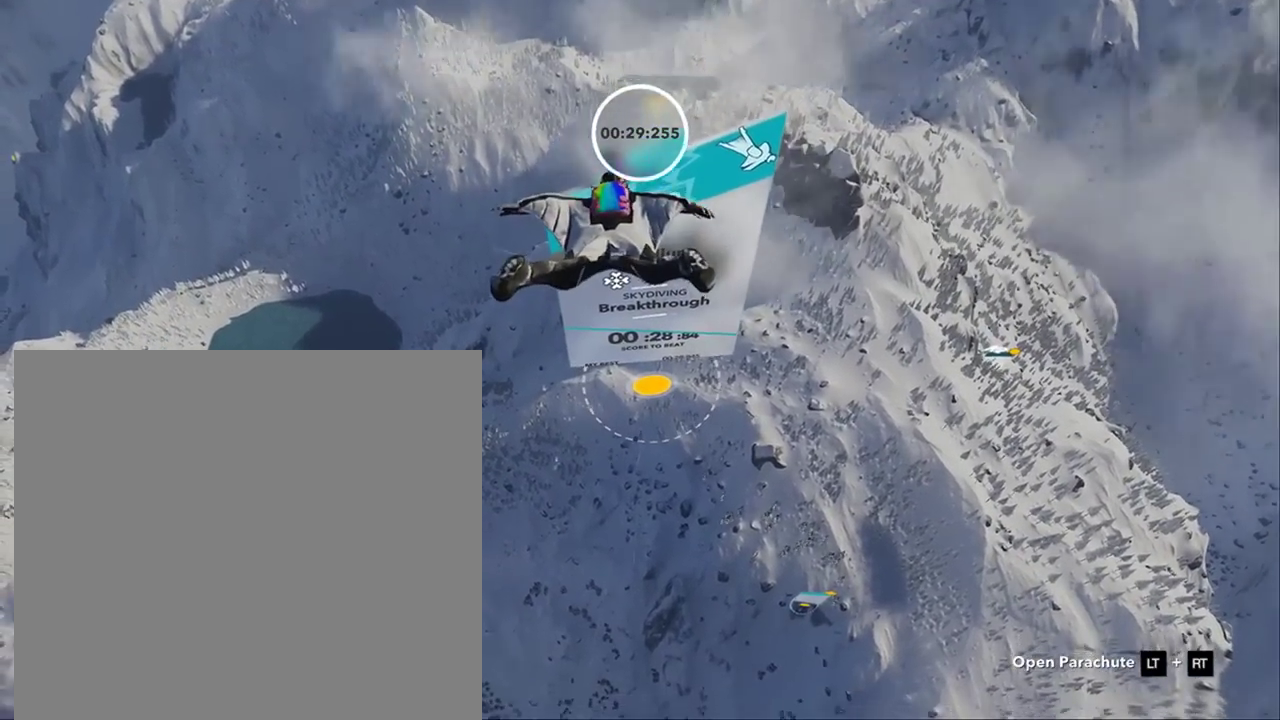
{"buttons": [], "left_stick": "right", "right_stick": "center", "button_events": []}
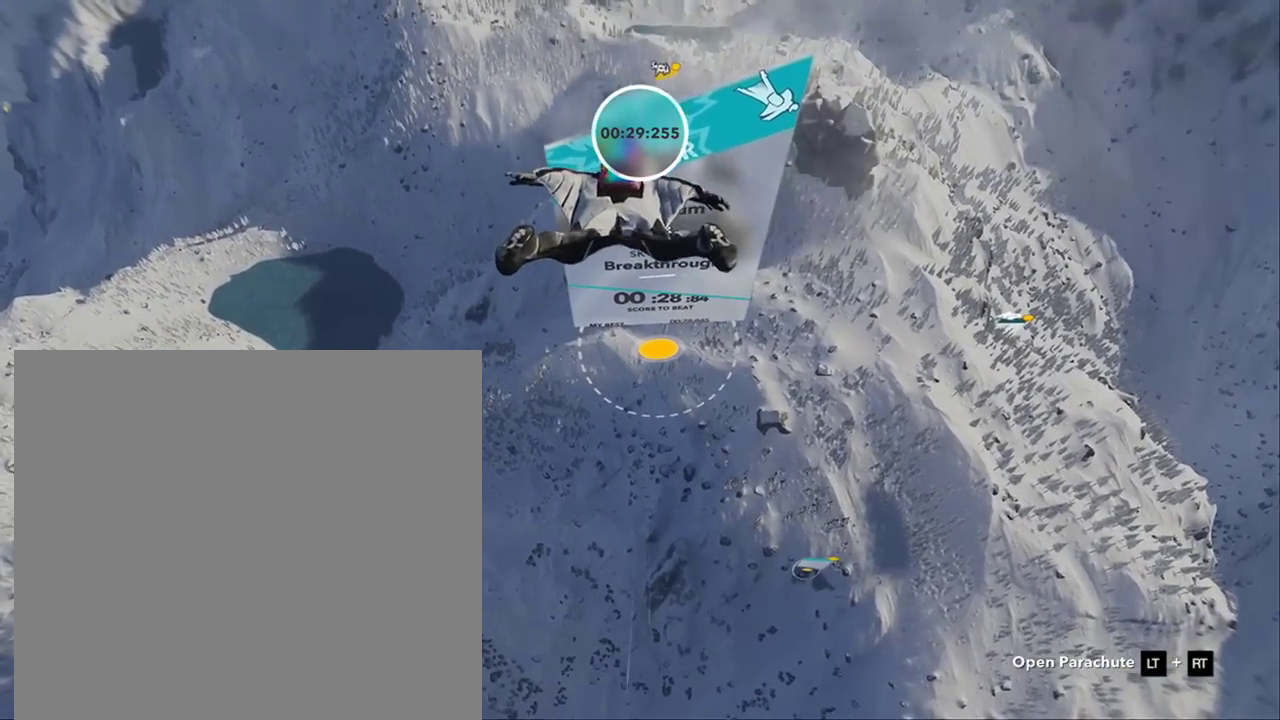
{"buttons": [], "left_stick": "down", "right_stick": "center", "button_events": []}
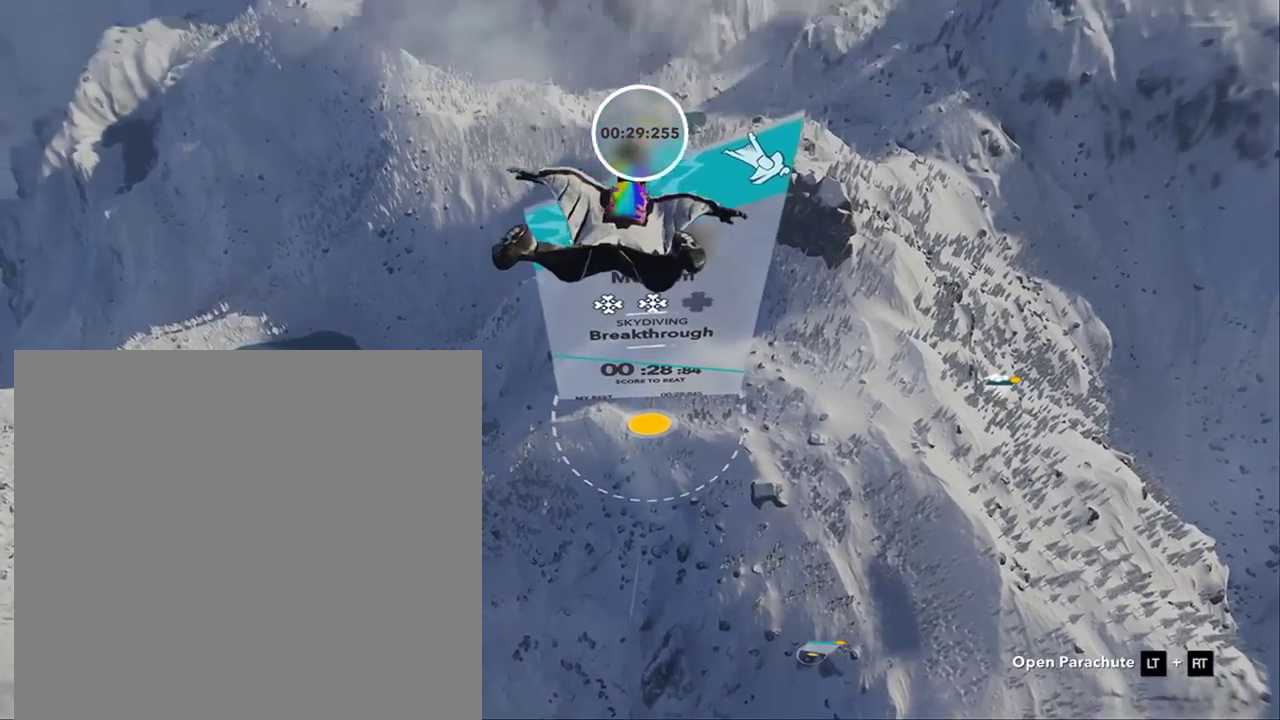
{"buttons": [], "left_stick": "center", "right_stick": "center", "button_events": []}
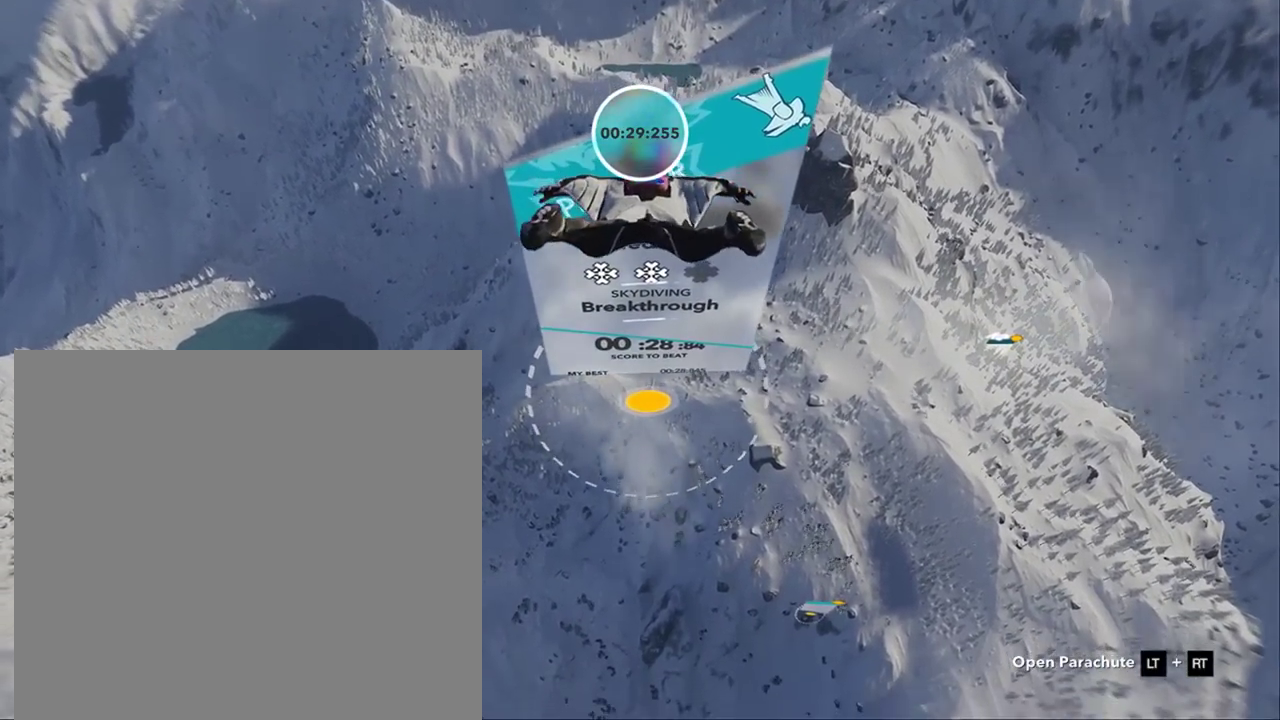
{"buttons": [], "left_stick": "down", "right_stick": "center", "button_events": []}
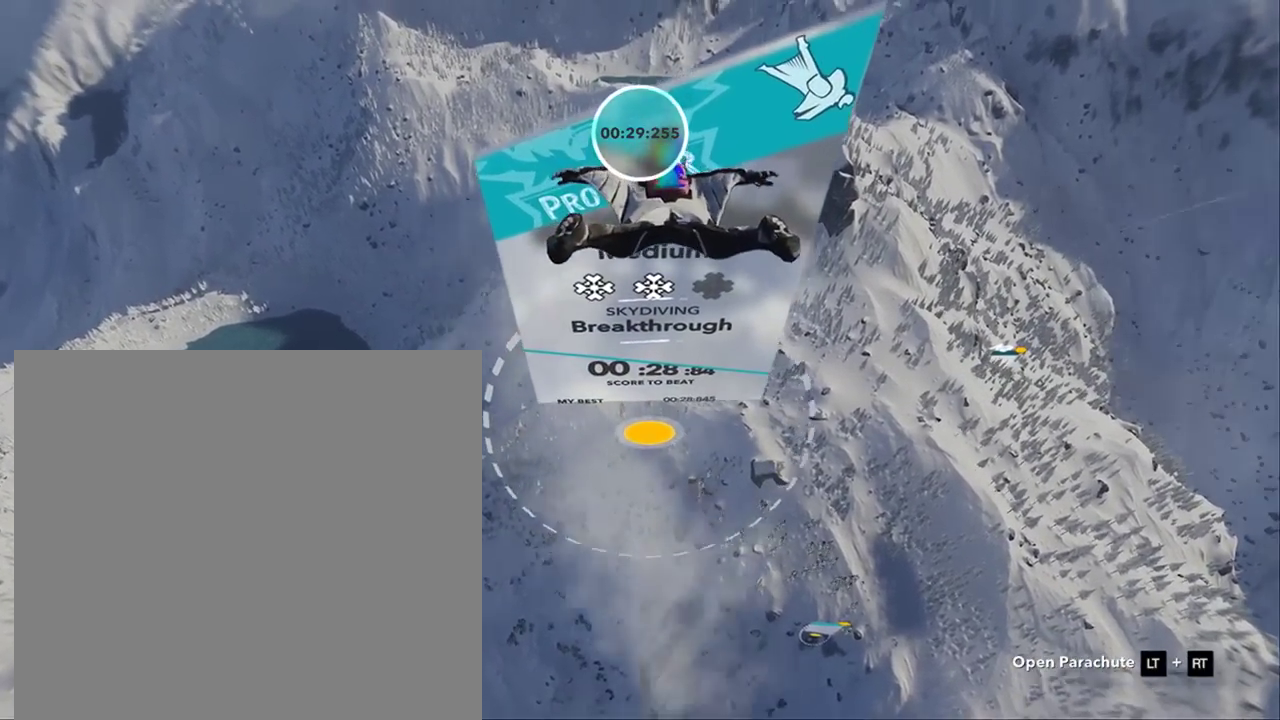
{"buttons": [], "left_stick": "center", "right_stick": "center", "button_events": []}
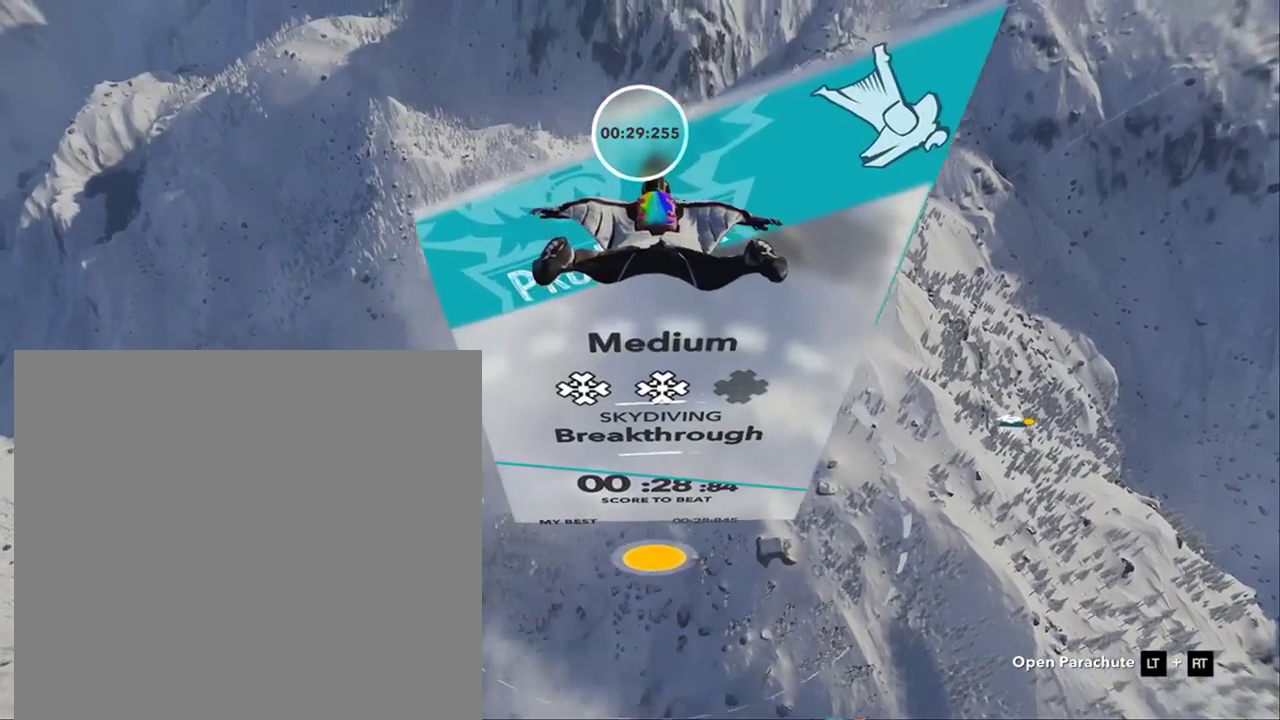
{"buttons": [], "left_stick": "down", "right_stick": "center", "button_events": []}